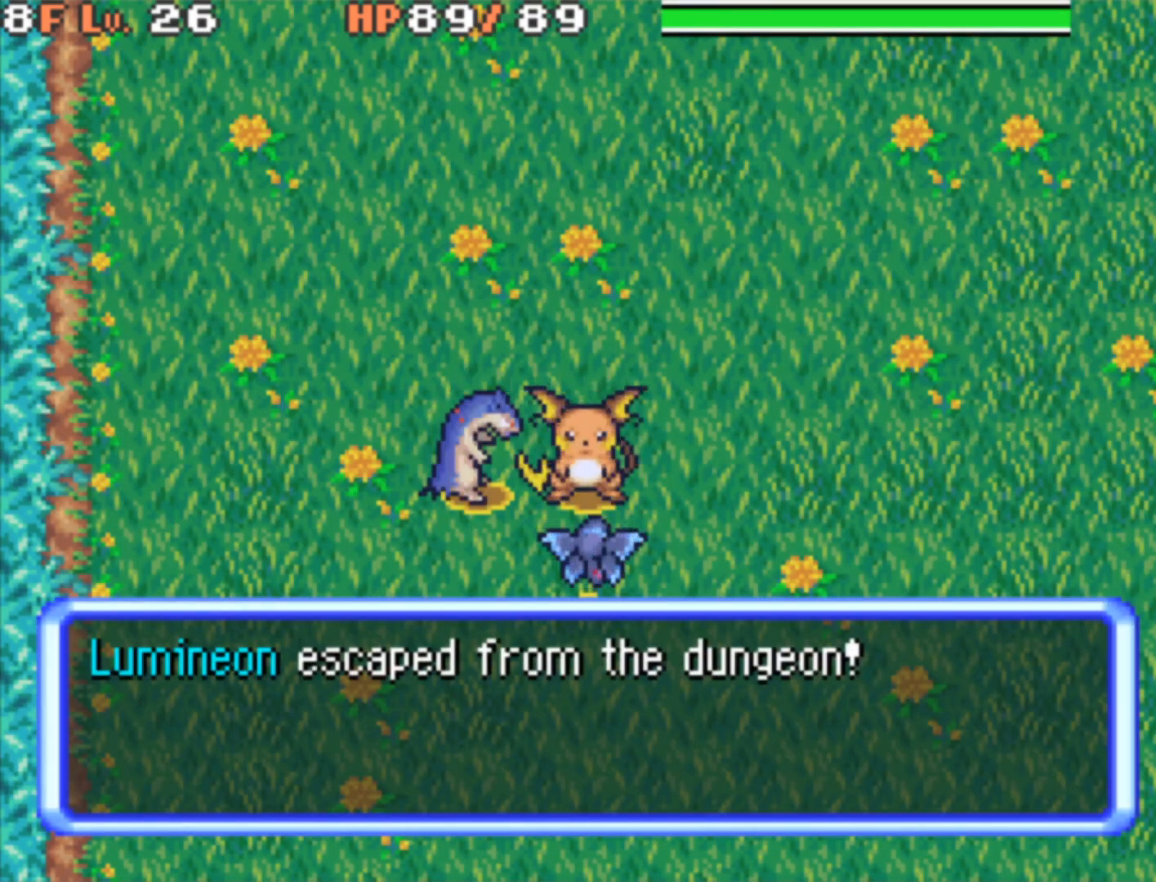
Gameplay with a controller (Nintendo layout); each line is a JSON object with the inputs held at the frame after it. "events" lists button and stick changes between this image and that frame as [ms after this image, input, new state], when the widget could be followed in between. Not read: L3 R3.
{"buttons": ["B"], "events": [[200, "A", "down"], [233, "B", "down"], [283, "A", "up"]]}
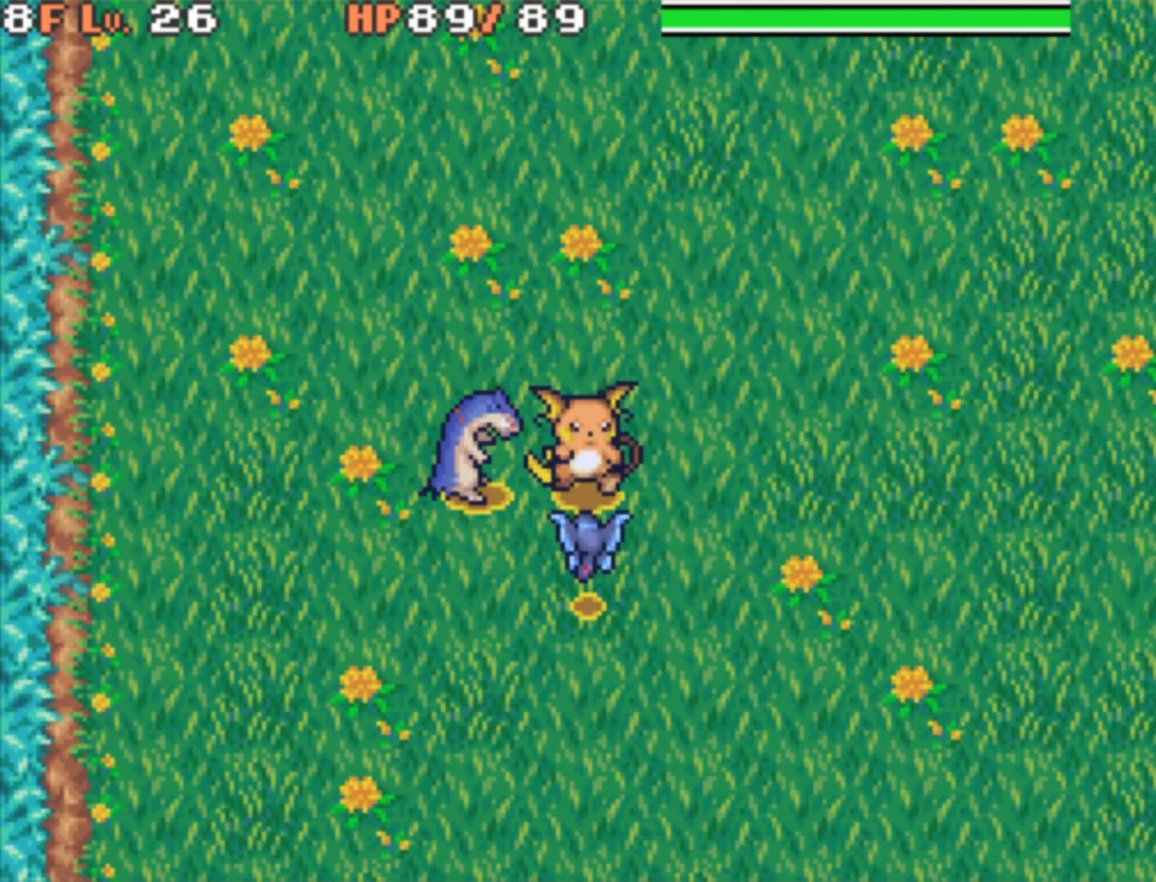
{"buttons": ["B"], "events": []}
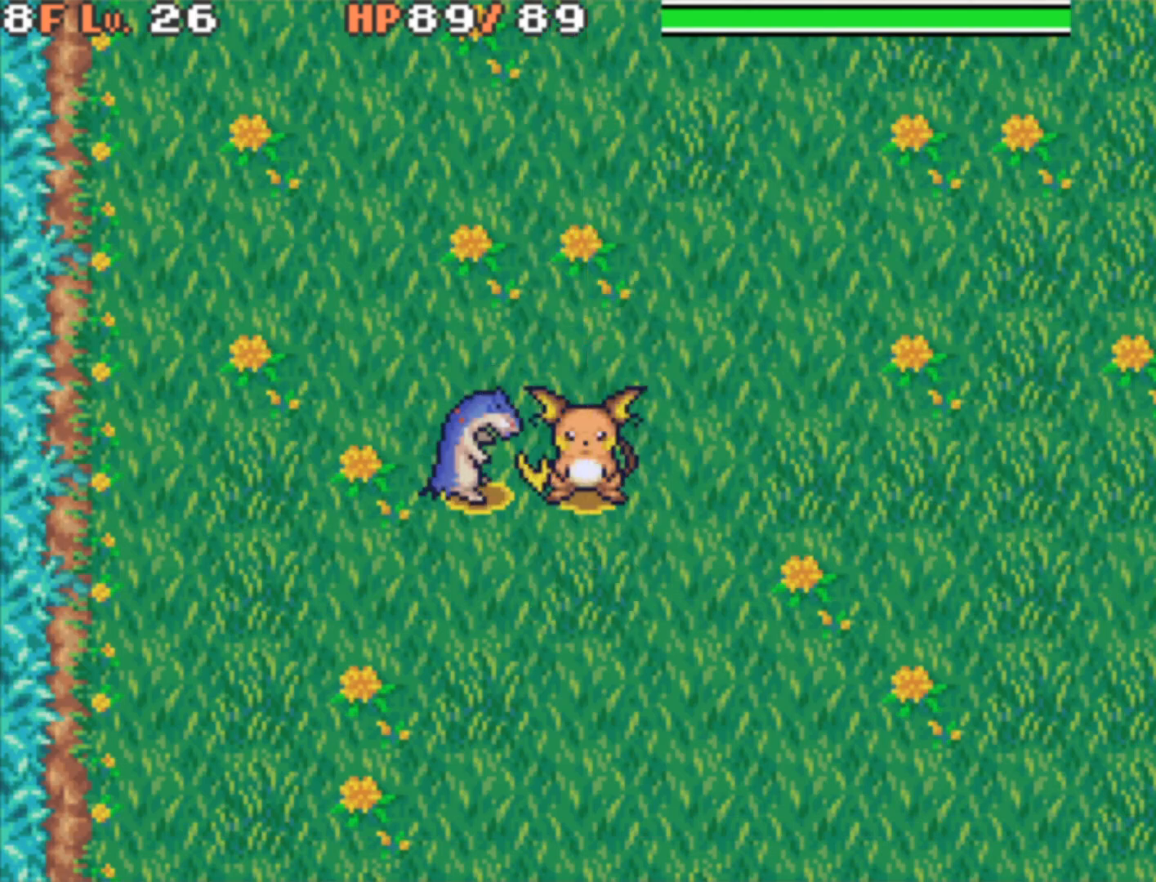
{"buttons": ["B"], "events": []}
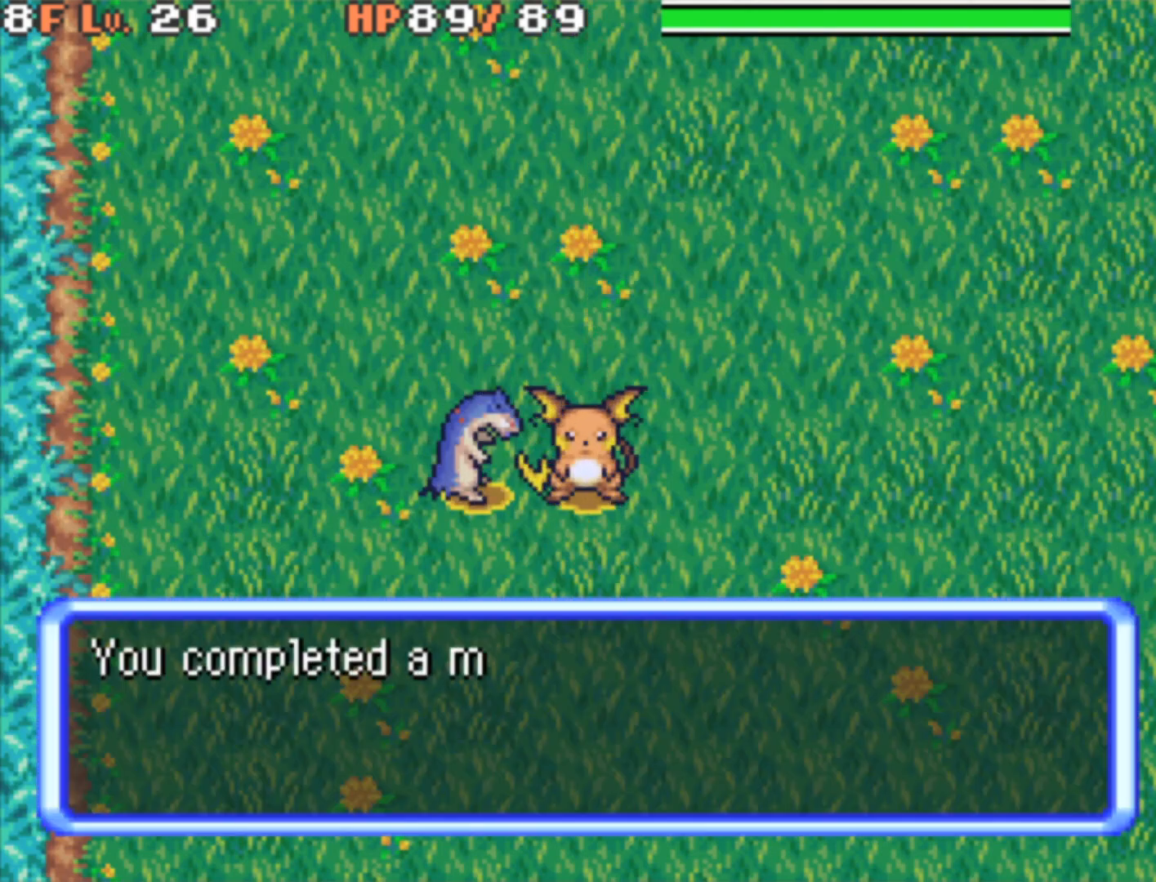
{"buttons": ["B"], "events": []}
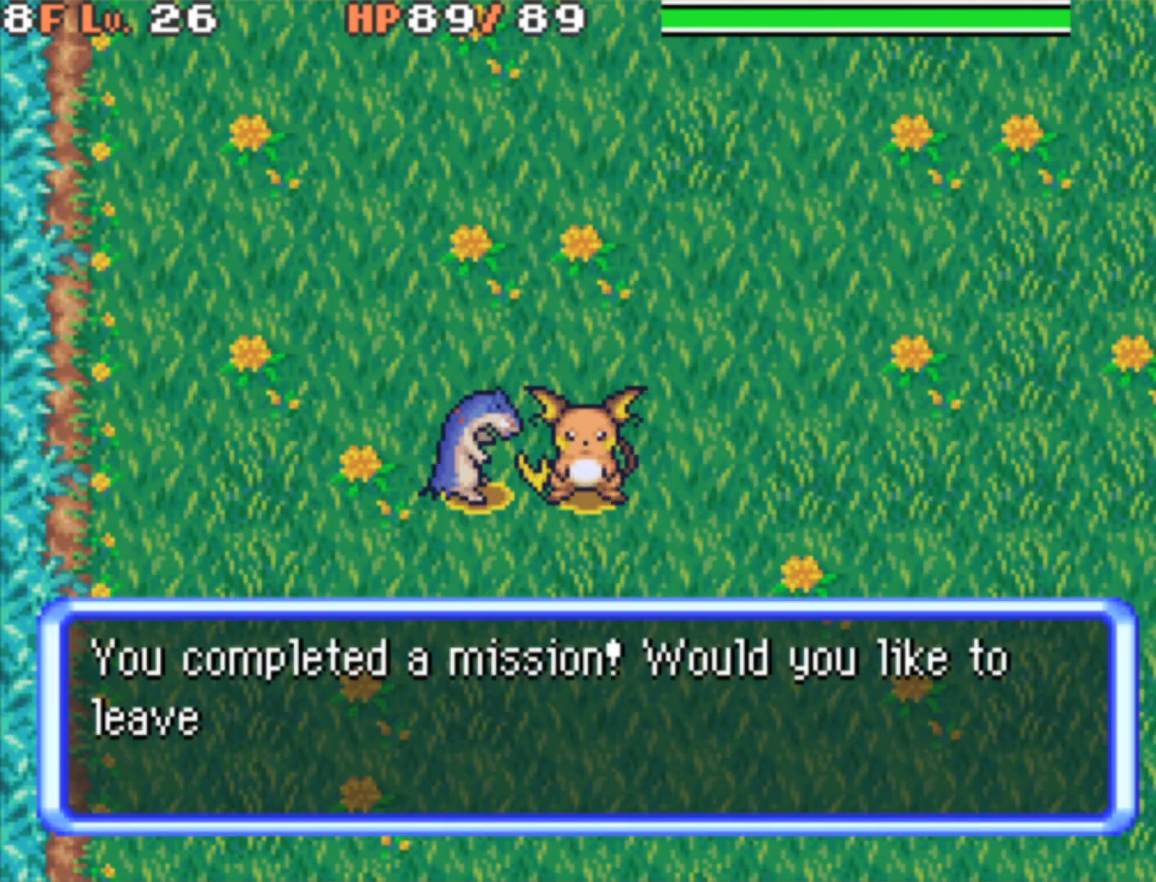
{"buttons": ["B"], "events": []}
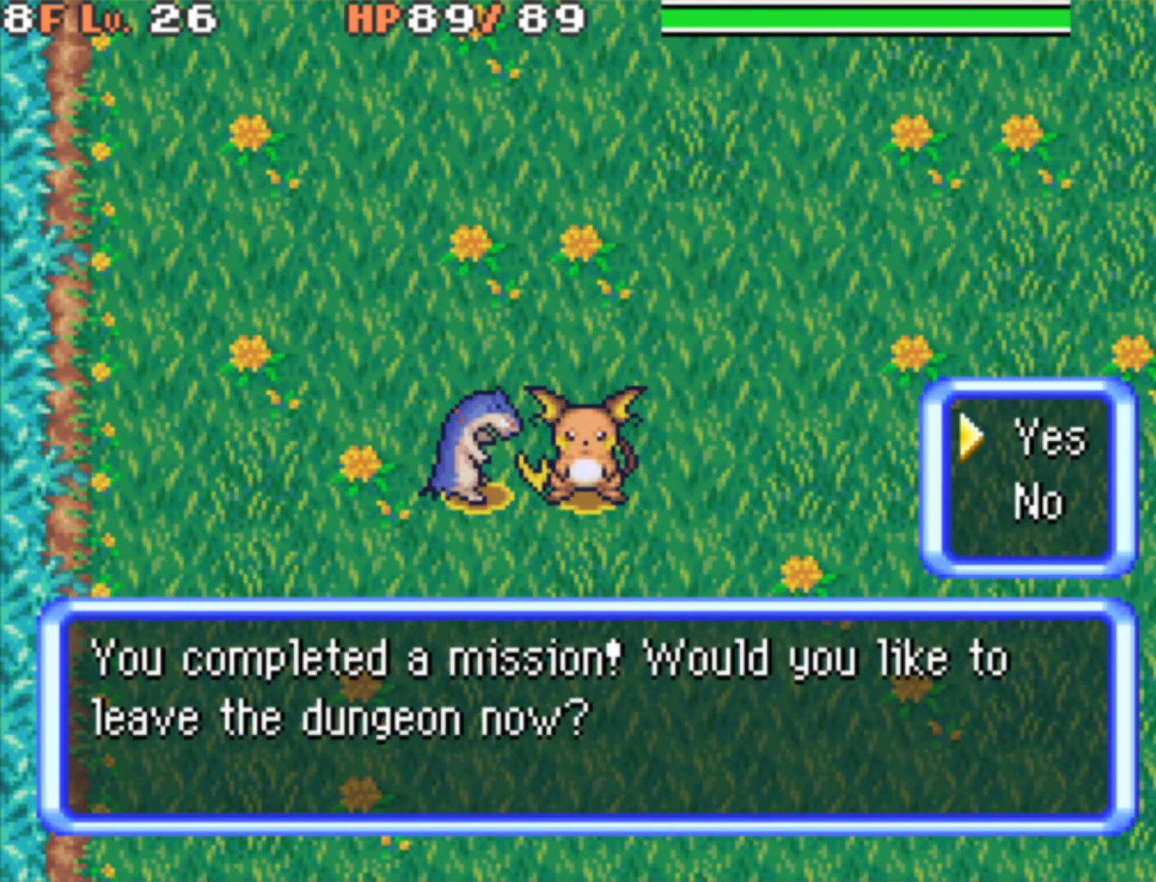
{"buttons": ["DPAD_DOWN"], "events": [[283, "B", "up"], [433, "DPAD_DOWN", "down"]]}
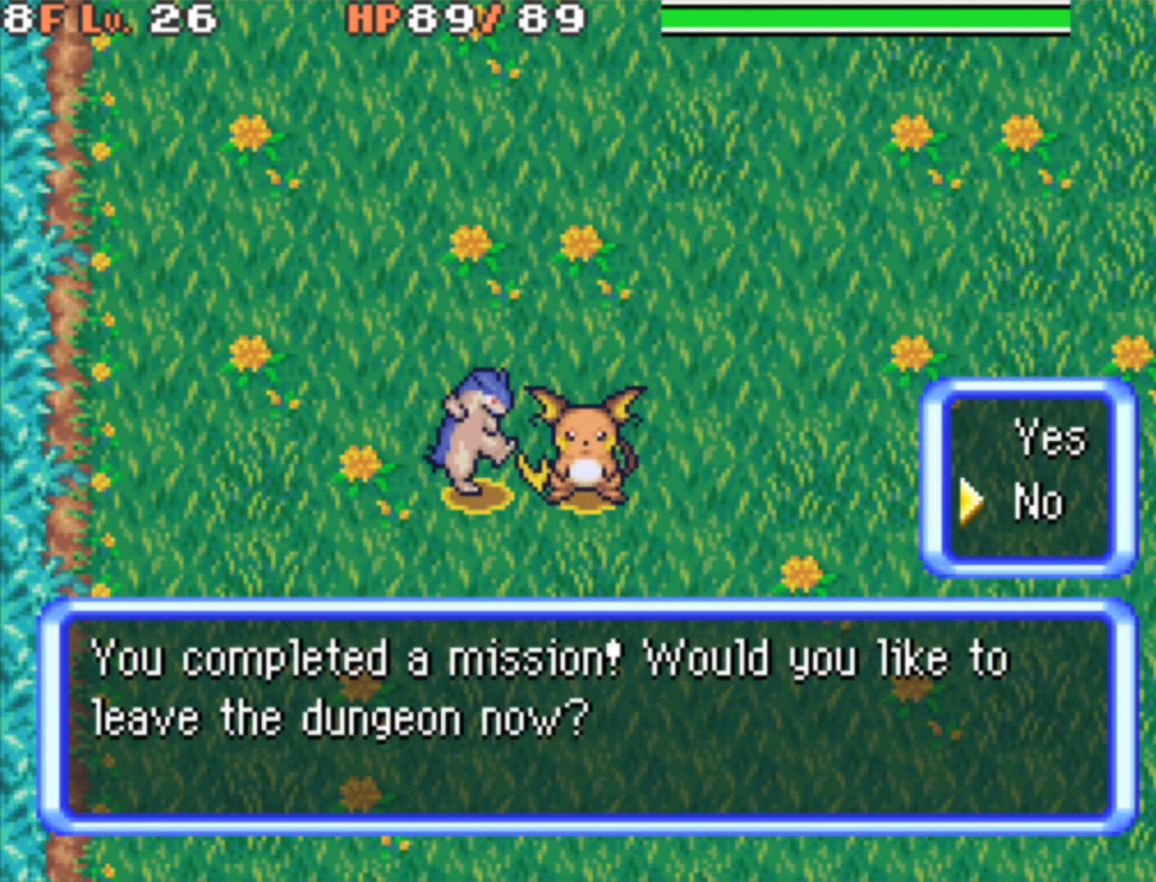
{"buttons": [], "events": [[67, "DPAD_DOWN", "up"], [317, "A", "down"], [350, "A", "up"]]}
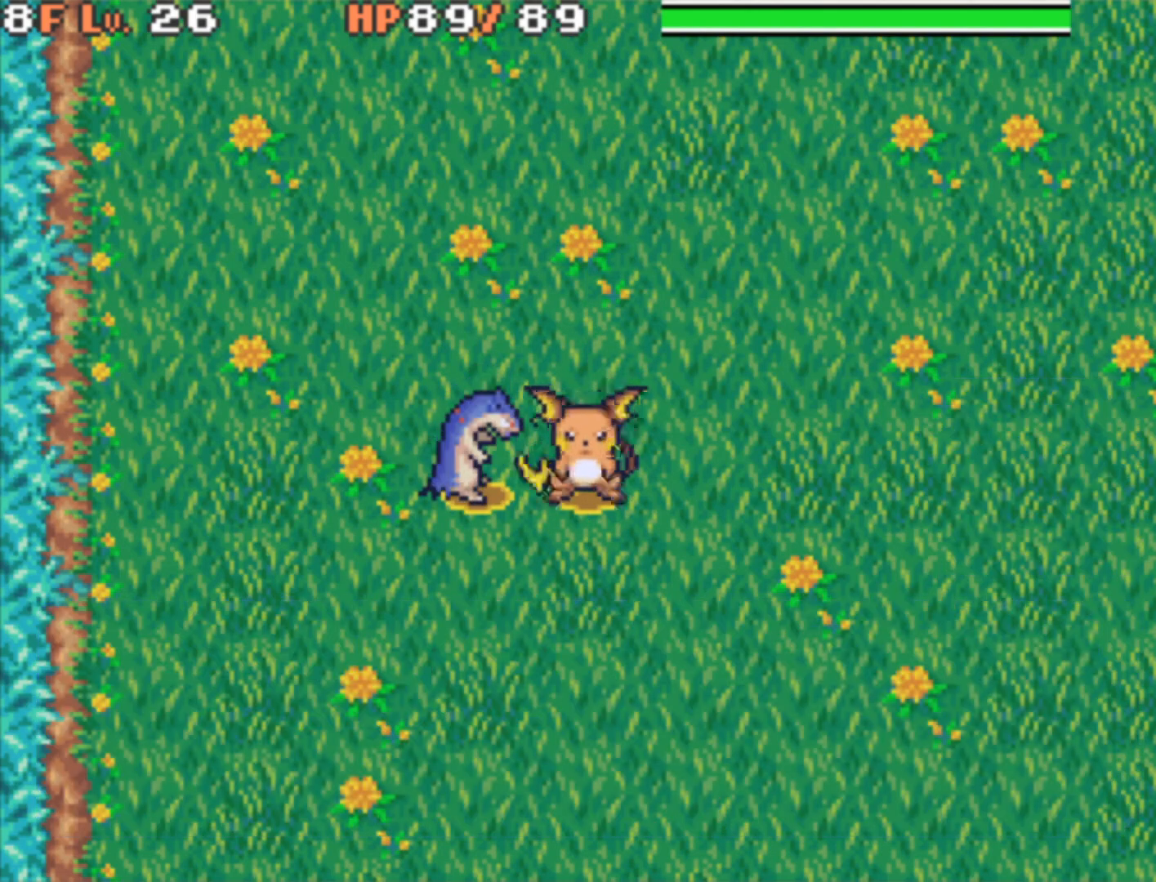
{"buttons": [], "events": []}
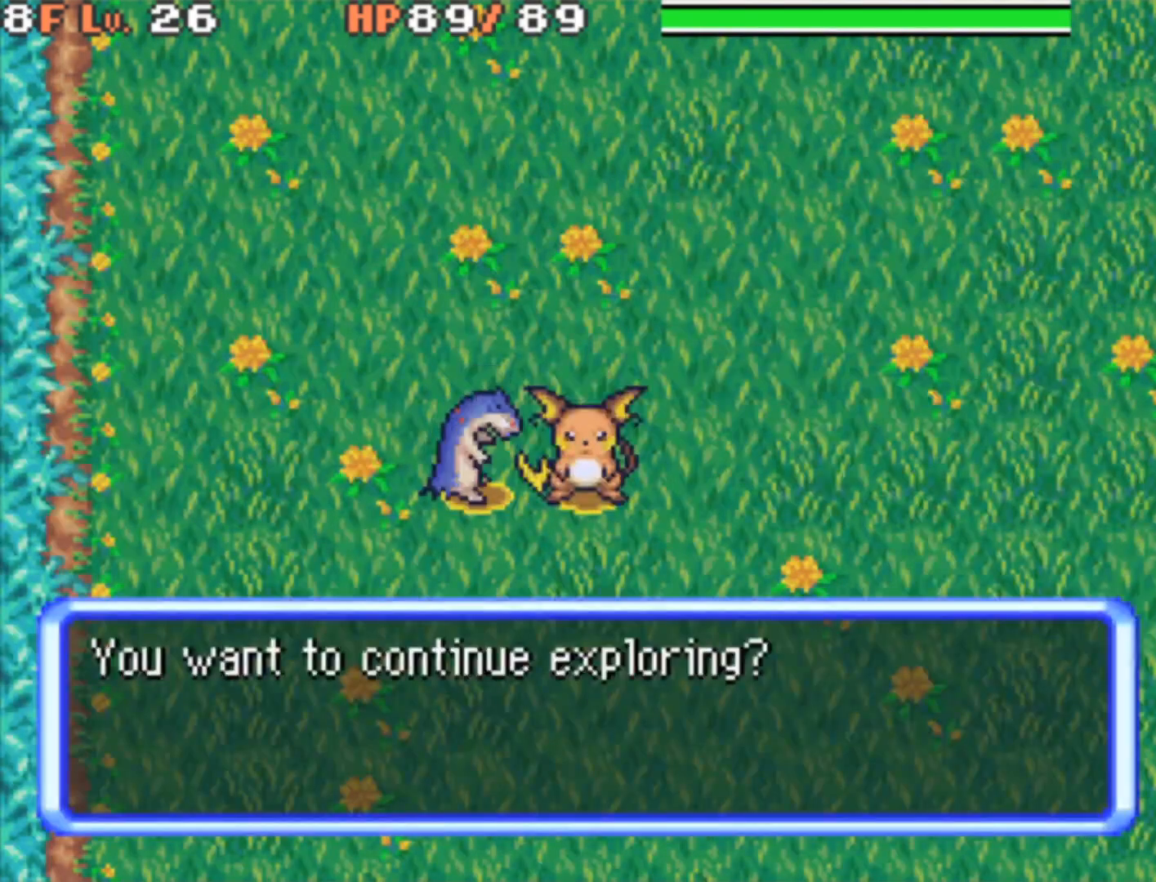
{"buttons": [], "events": []}
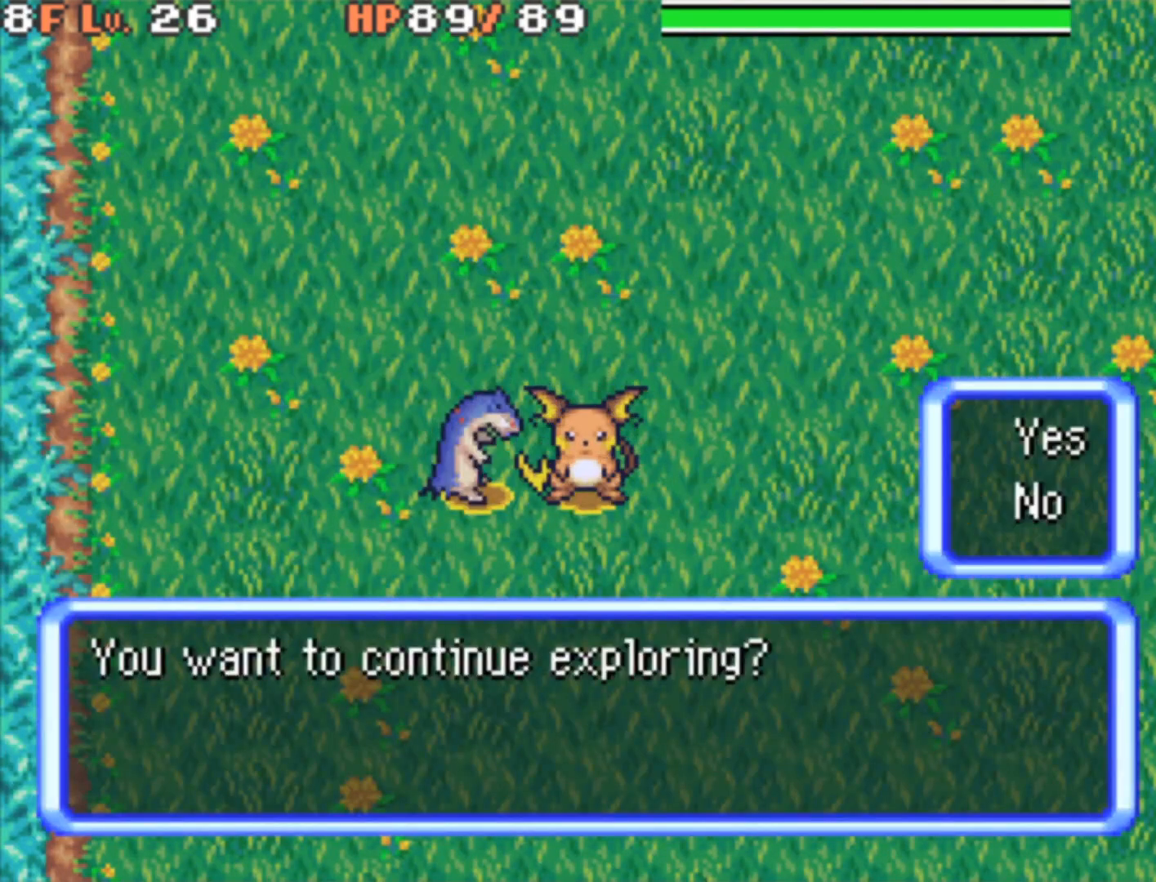
{"buttons": [], "events": [[250, "DPAD_UP", "down"], [333, "DPAD_UP", "up"]]}
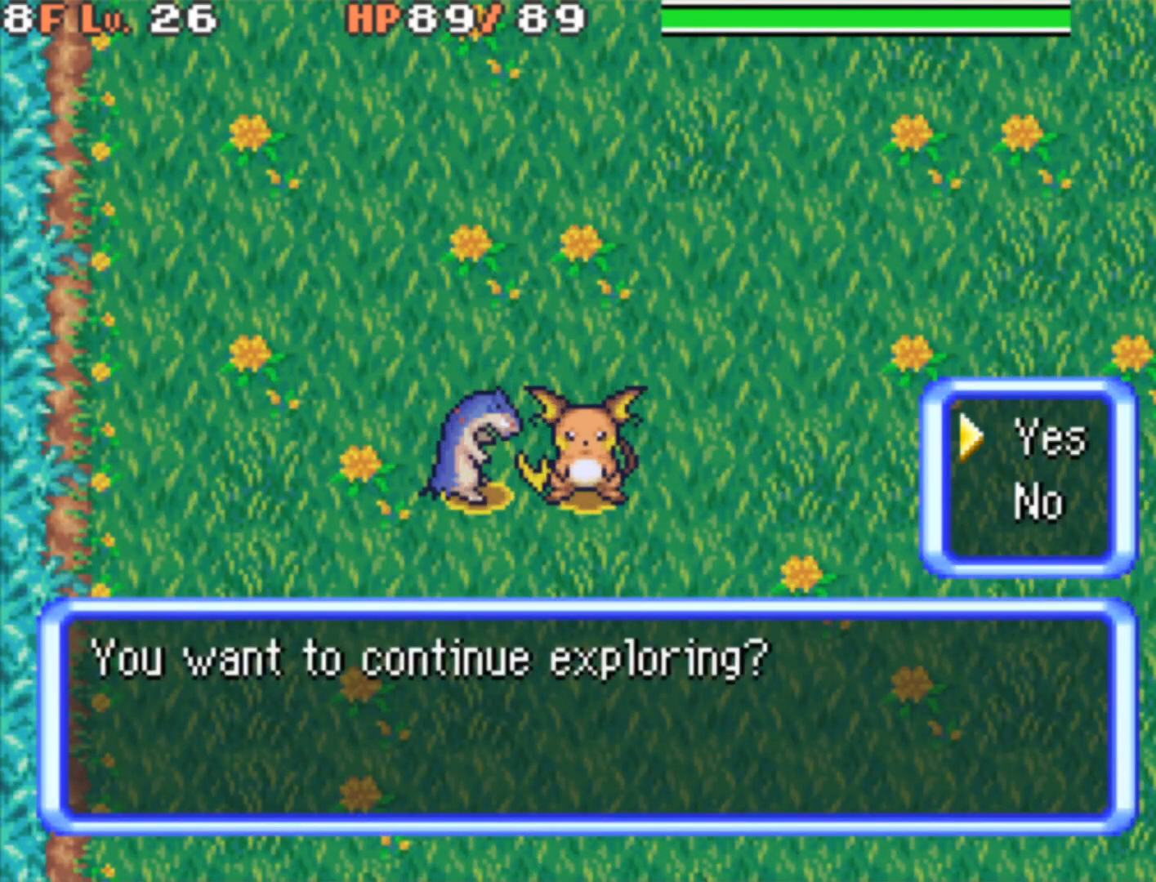
{"buttons": ["A"], "events": [[500, "A", "down"]]}
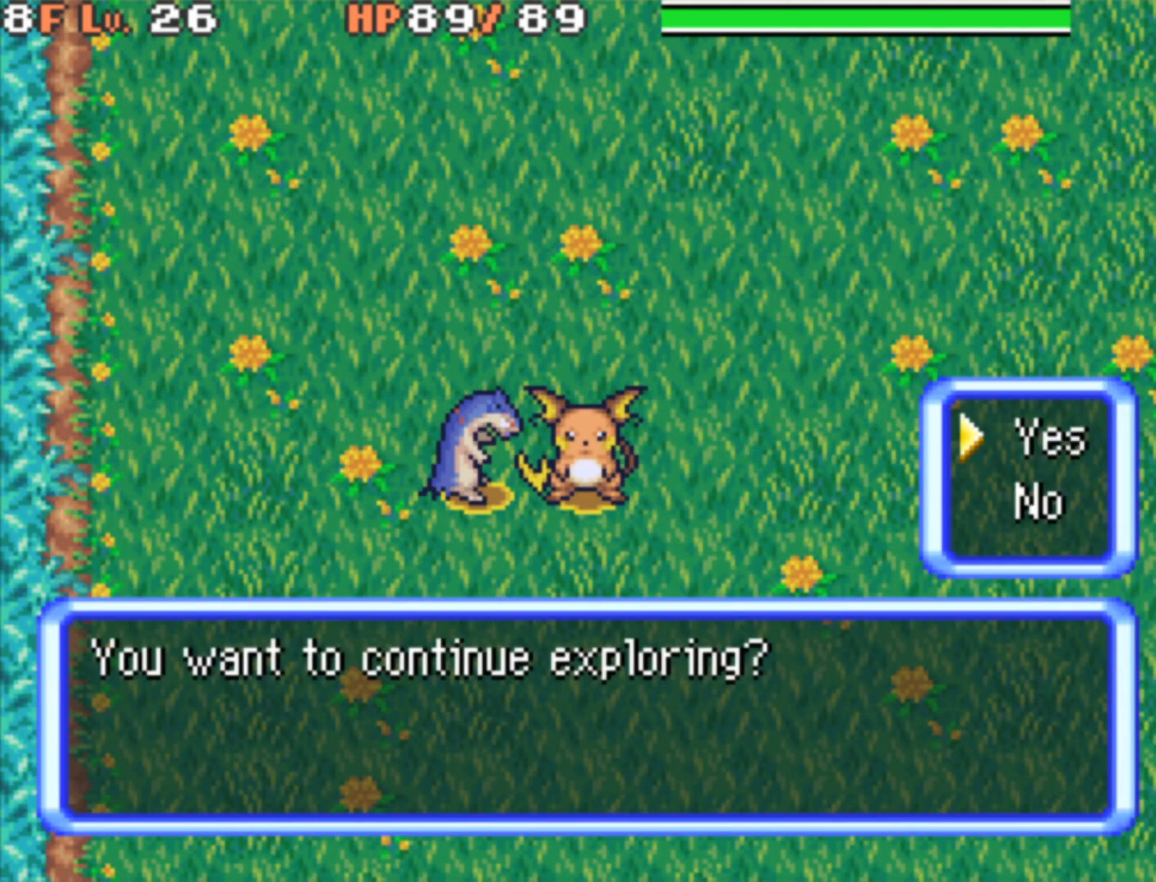
{"buttons": [], "events": [[150, "A", "up"]]}
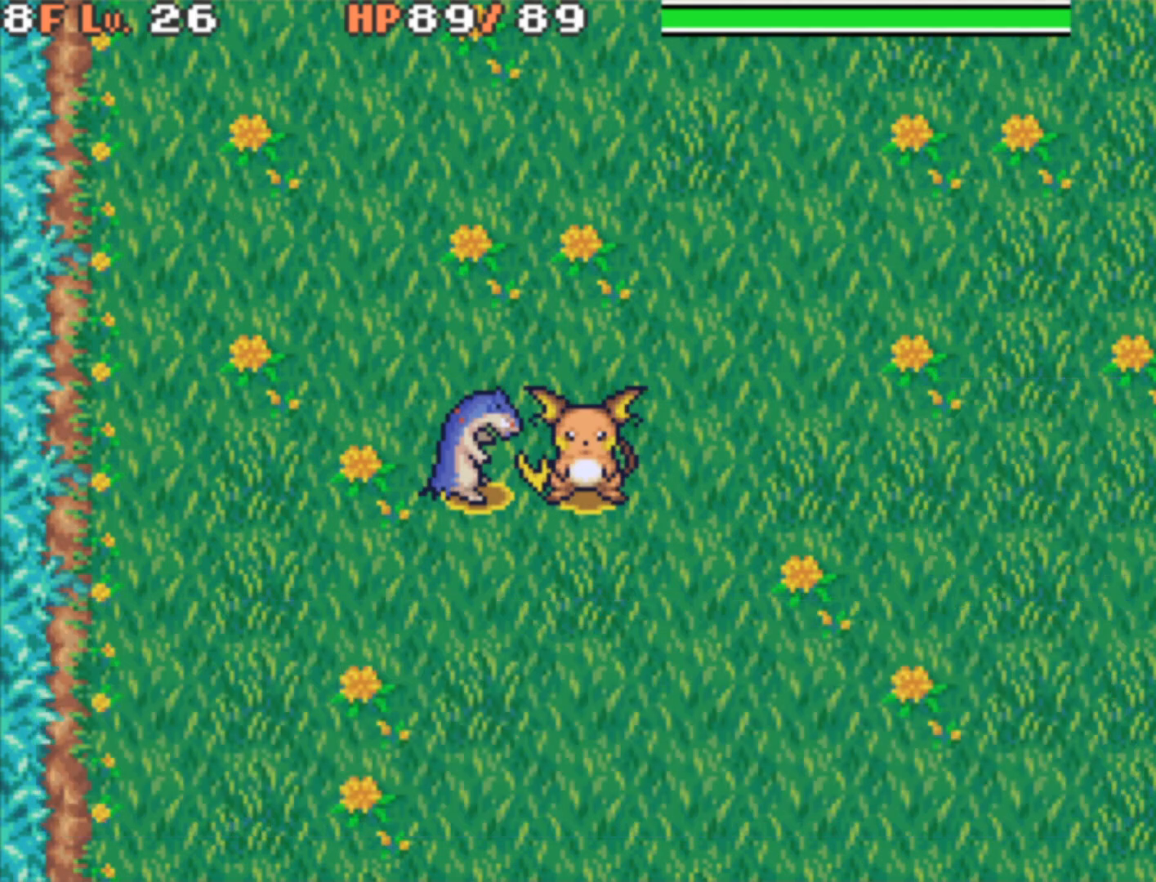
{"buttons": [], "events": []}
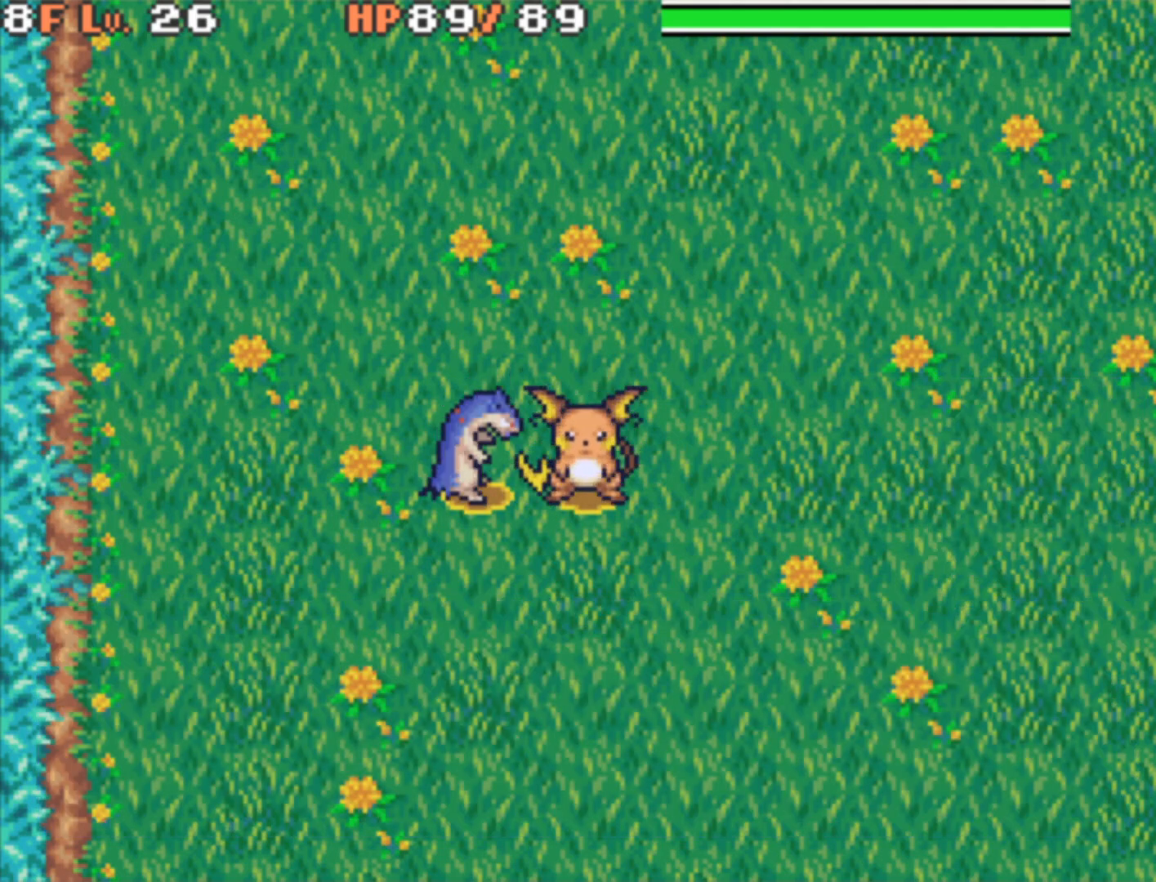
{"buttons": ["DPAD_DOWN"], "events": [[450, "DPAD_DOWN", "down"]]}
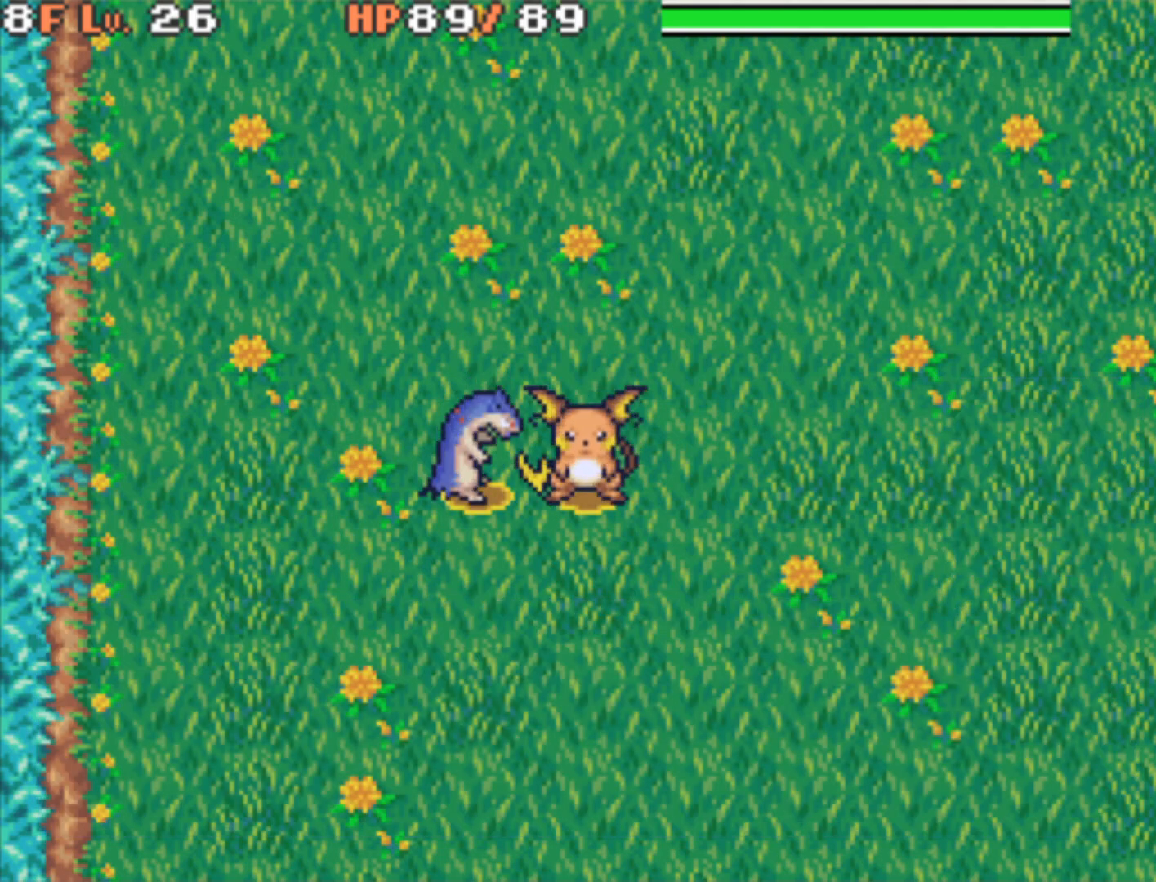
{"buttons": ["DPAD_DOWN"], "events": []}
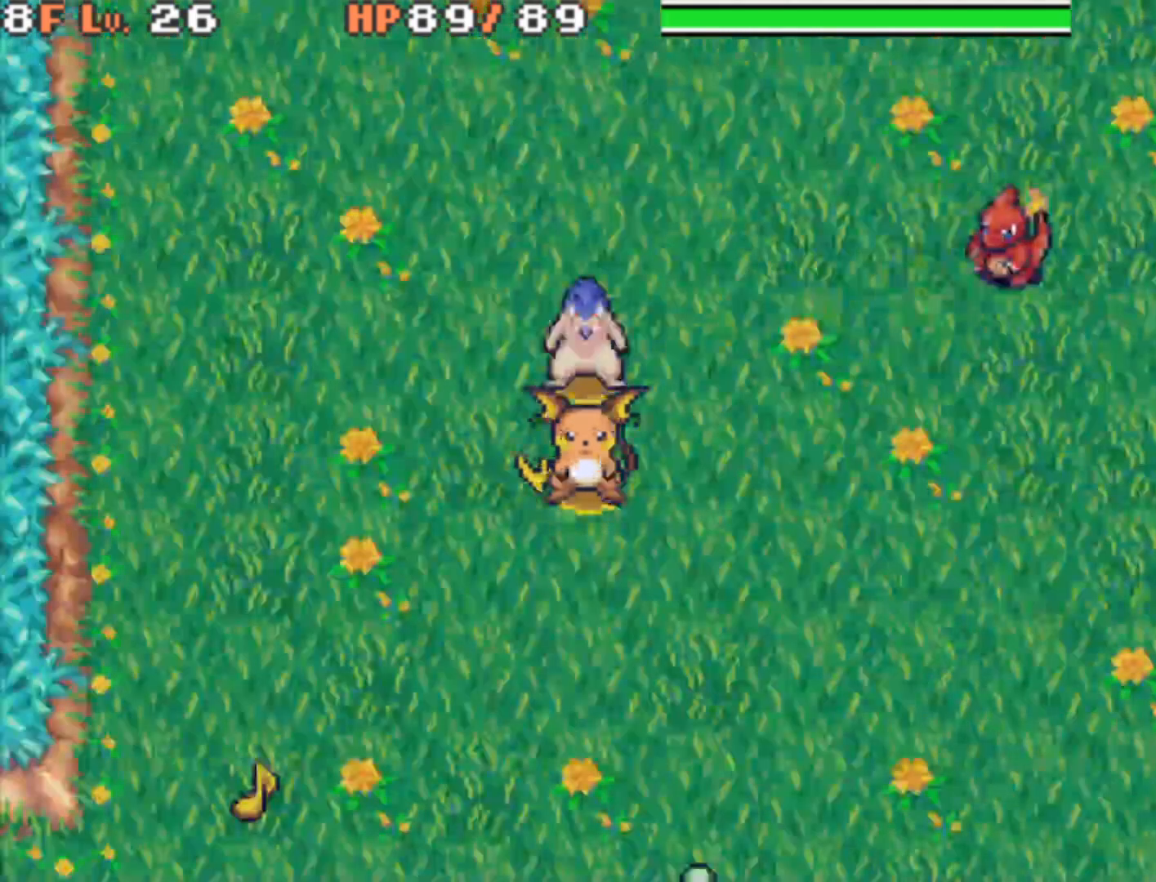
{"buttons": [], "events": [[267, "DPAD_DOWN", "up"]]}
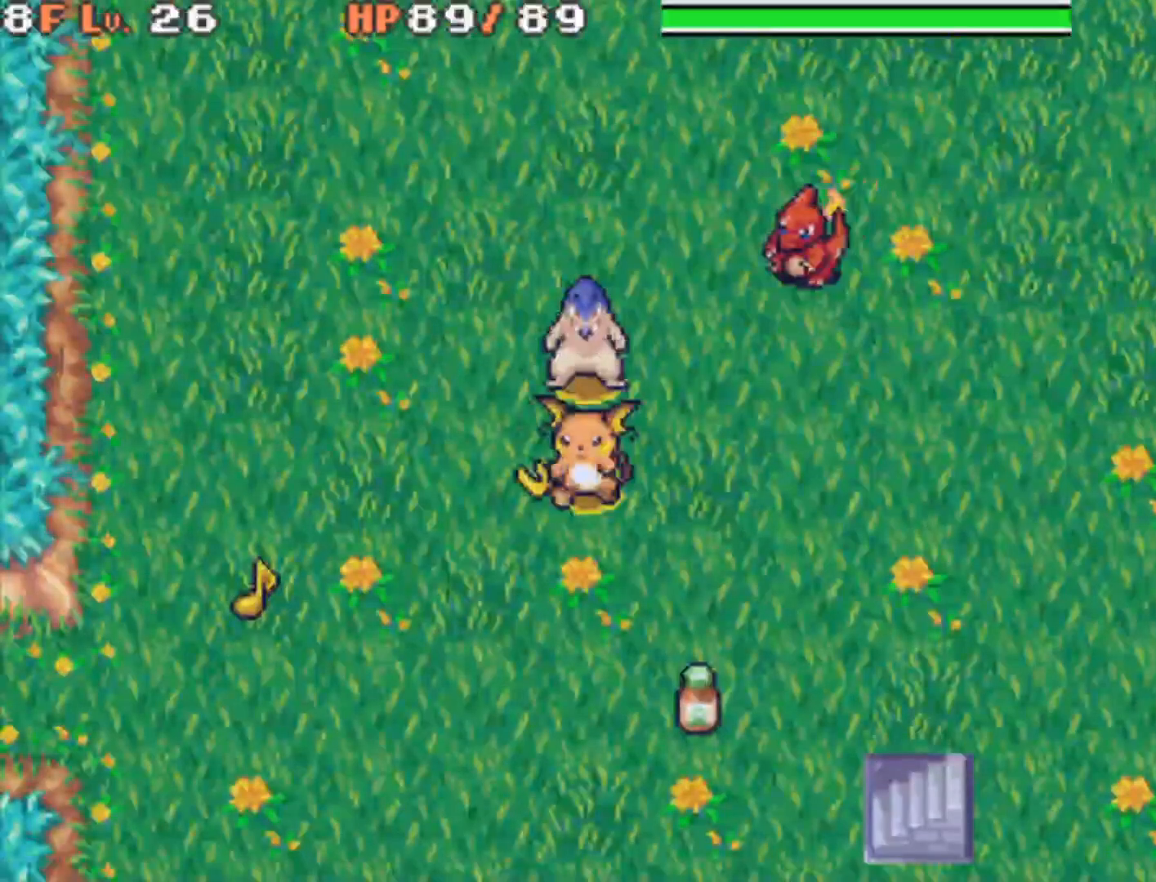
{"buttons": ["R1", "DPAD_DOWN"], "events": [[250, "R1", "down"], [350, "DPAD_DOWN", "down"], [350, "DPAD_RIGHT", "down"], [483, "DPAD_RIGHT", "up"]]}
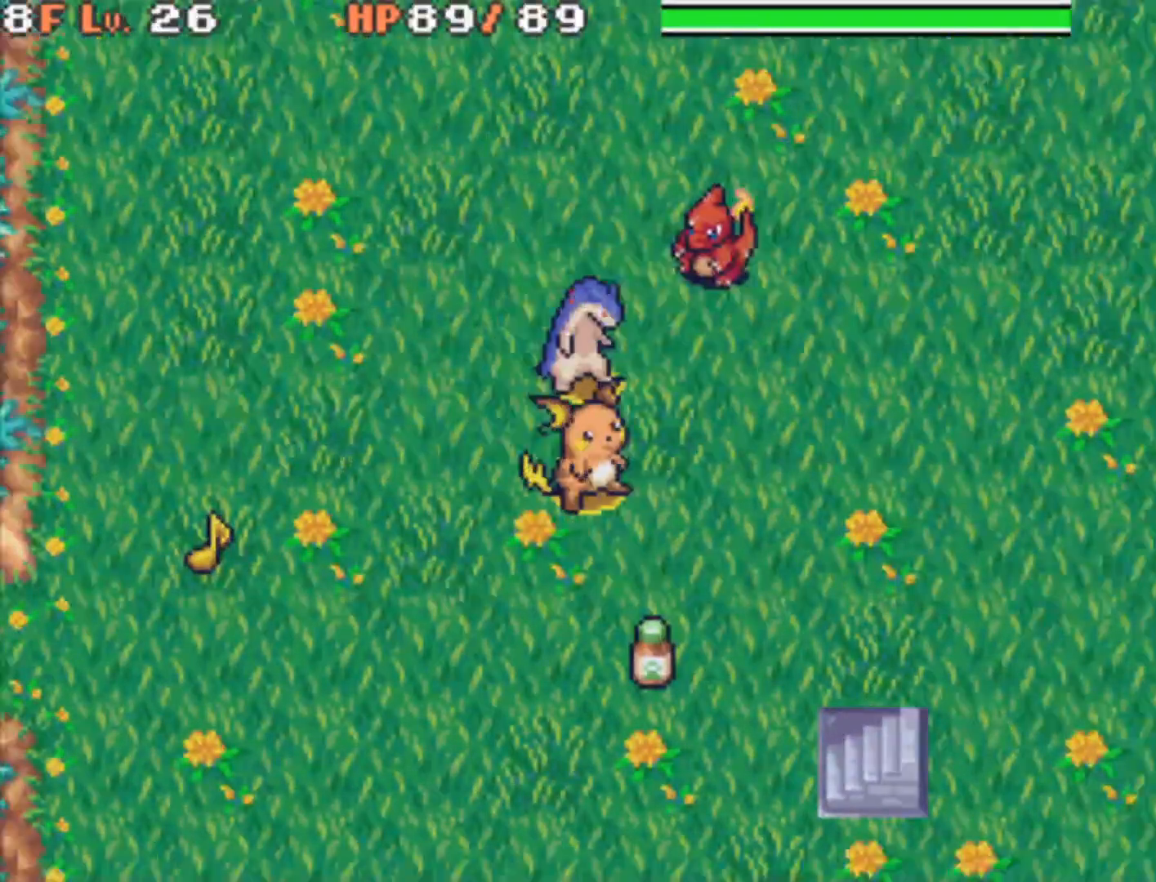
{"buttons": ["DPAD_DOWN"], "events": [[17, "DPAD_DOWN", "up"], [183, "R1", "up"], [383, "DPAD_DOWN", "down"]]}
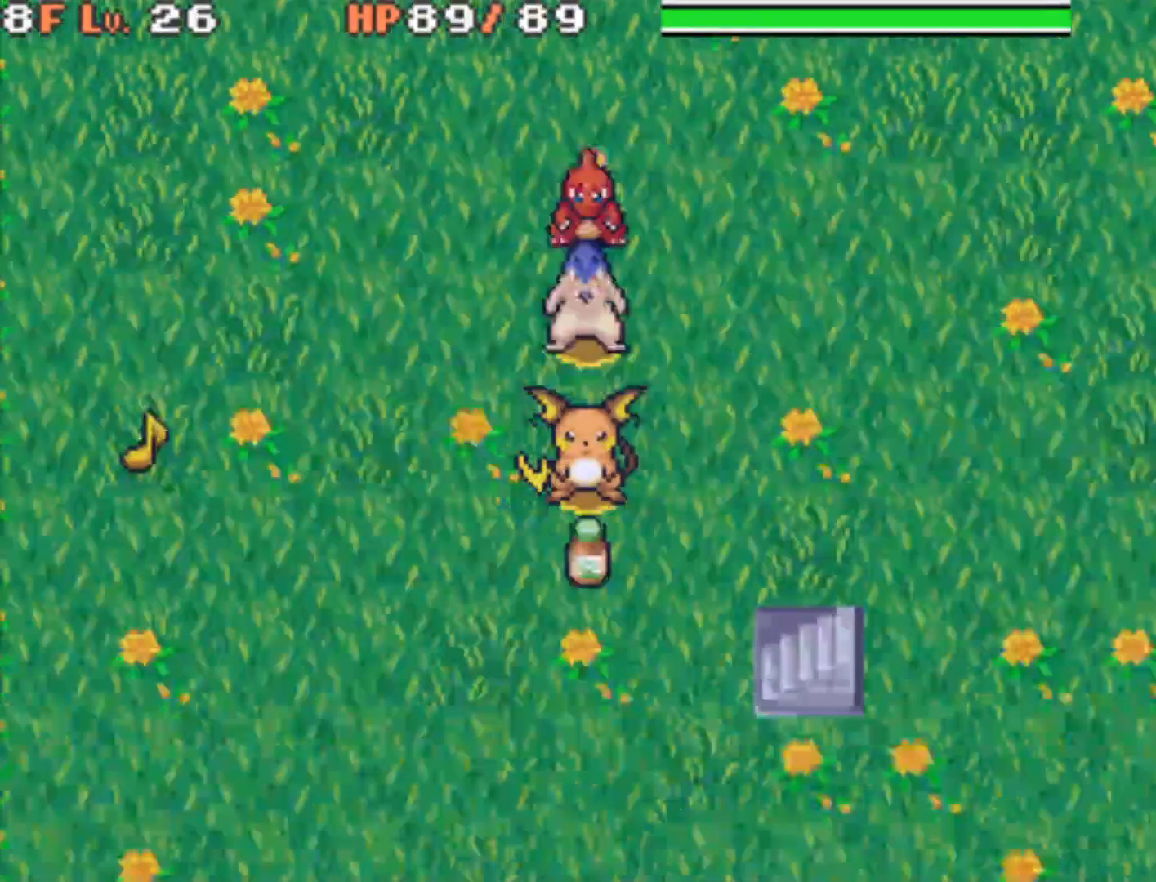
{"buttons": [], "events": [[17, "DPAD_DOWN", "up"]]}